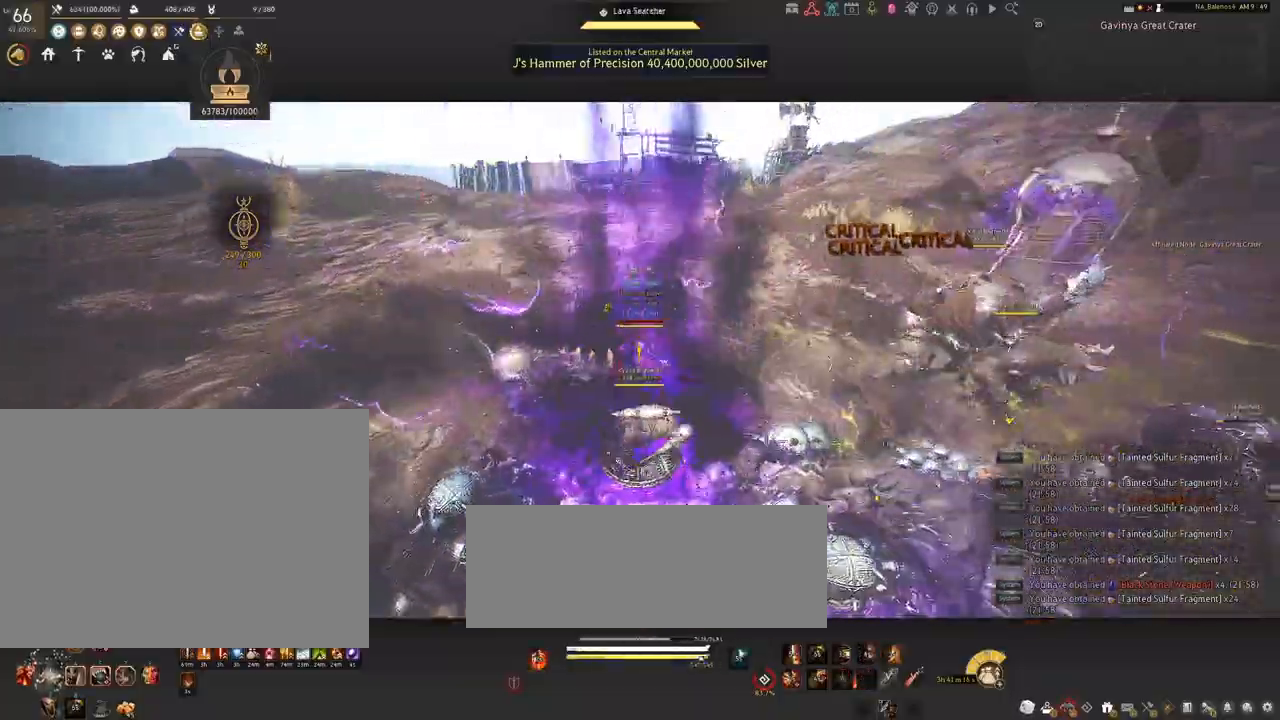
Gameplay with keyboard and mouse; each line is a JSON object with the keys and mouse buttons held at the frame after it. "events" lists presses ("down") and releases ("up") of "a", "c", "d", "e", "f", "q", "s", "shift", "space", "tab", "w", "x", "z", "mouse_left" and "mouse_right" between this image and that frame as [ms after this image, input, new state], when the widget could be followed in between. "mouse_left", "mouse_right" = the "left", "right" buttons of the "mouse" list. No other keys are recorded. Mouse movement is not recorded.
{"keys": ["s"], "mouse": ["right"], "events": [[50, "mouse_right", "up"], [117, "mouse_left", "up"], [134, "a", "up"], [284, "a", "down"], [284, "s", "down"], [400, "a", "up"], [467, "mouse_right", "down"]]}
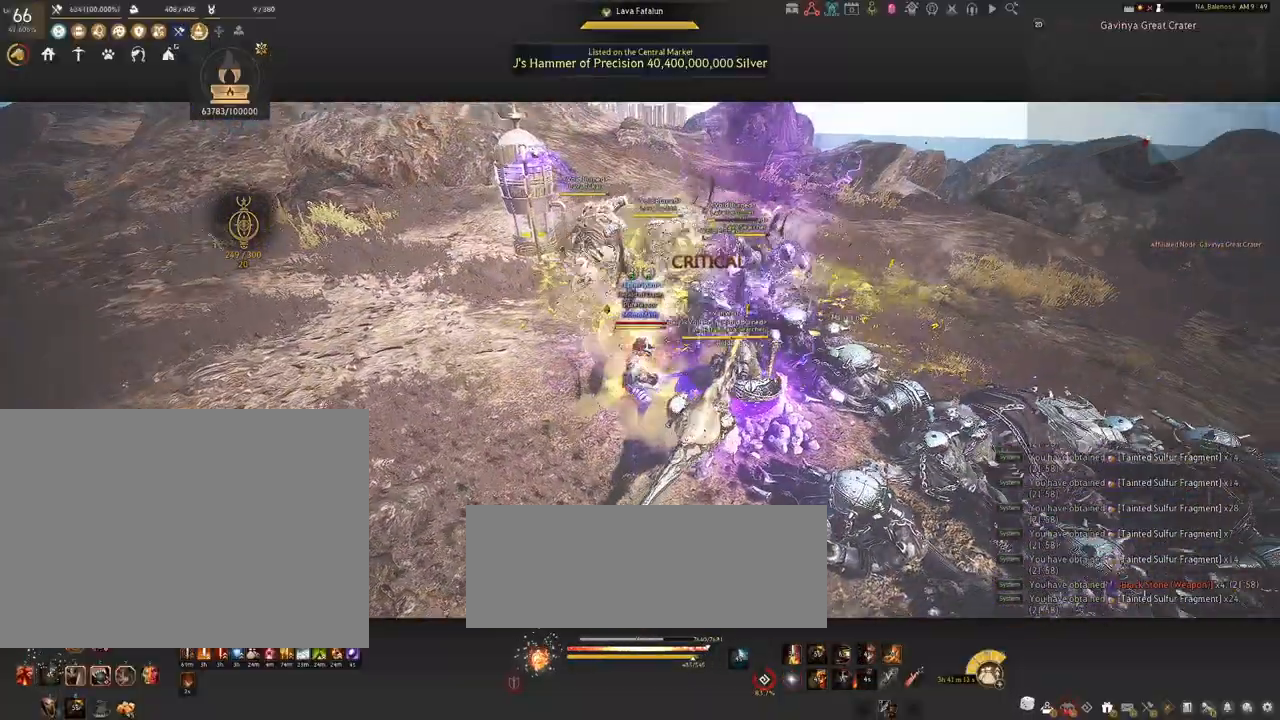
{"keys": ["s"], "mouse": ["right"], "events": []}
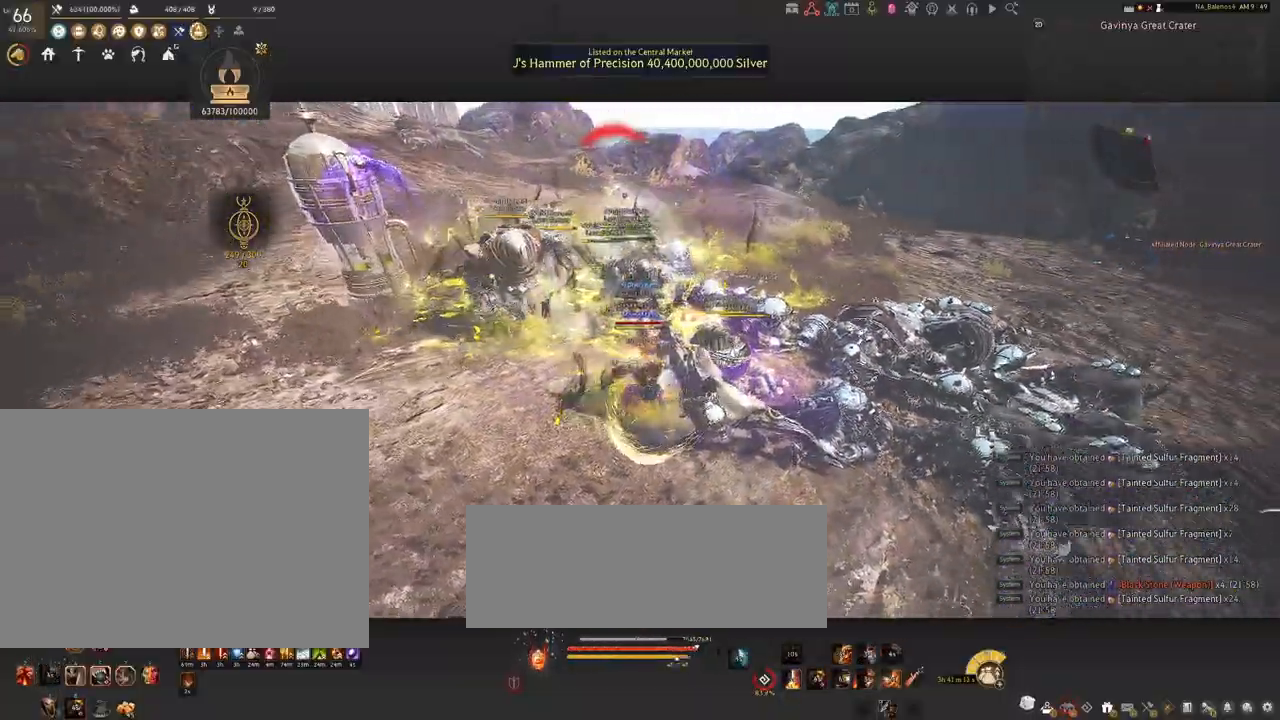
{"keys": [], "mouse": ["right"], "events": [[417, "s", "up"]]}
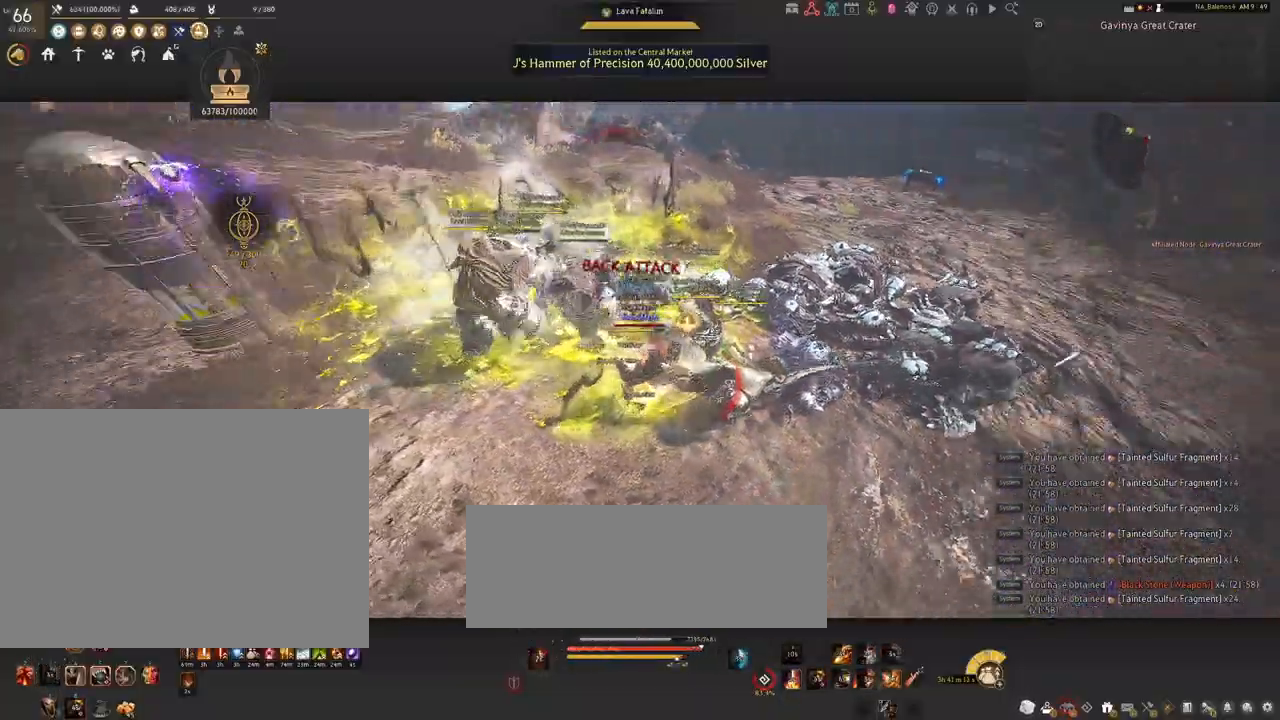
{"keys": [], "mouse": ["right"], "events": []}
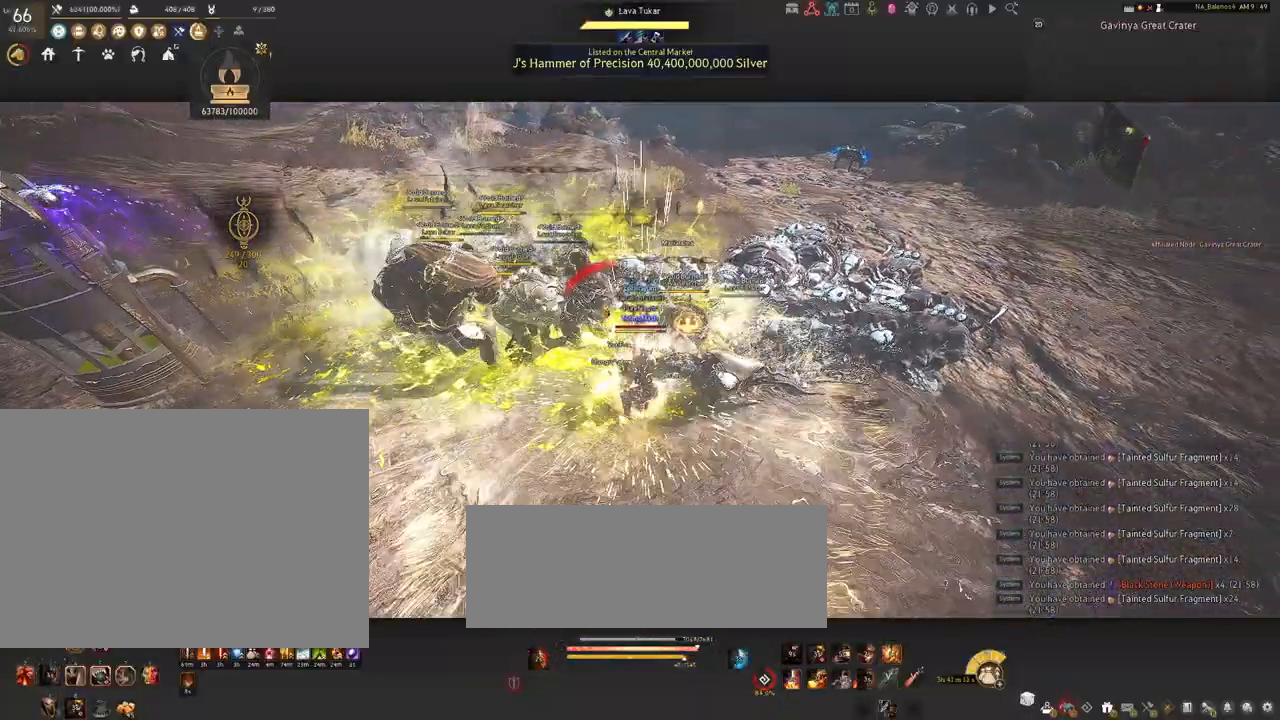
{"keys": [], "mouse": ["right"], "events": []}
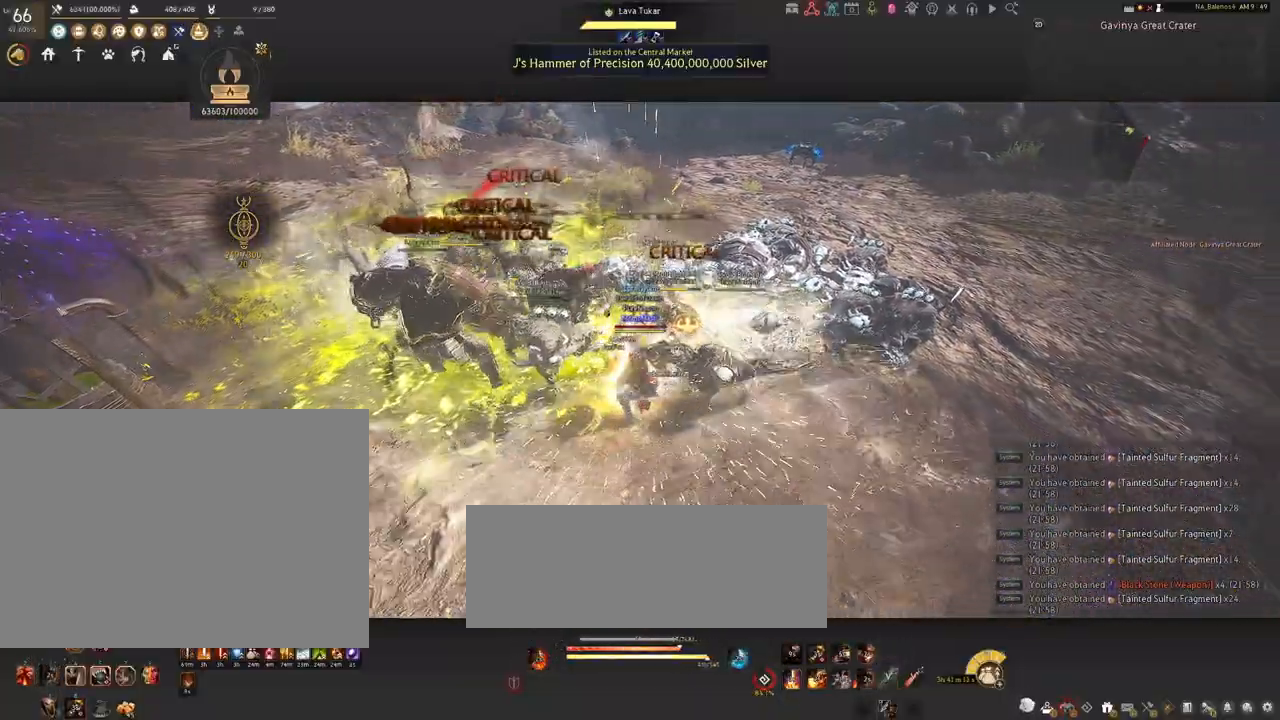
{"keys": [], "mouse": [], "events": [[434, "mouse_right", "up"]]}
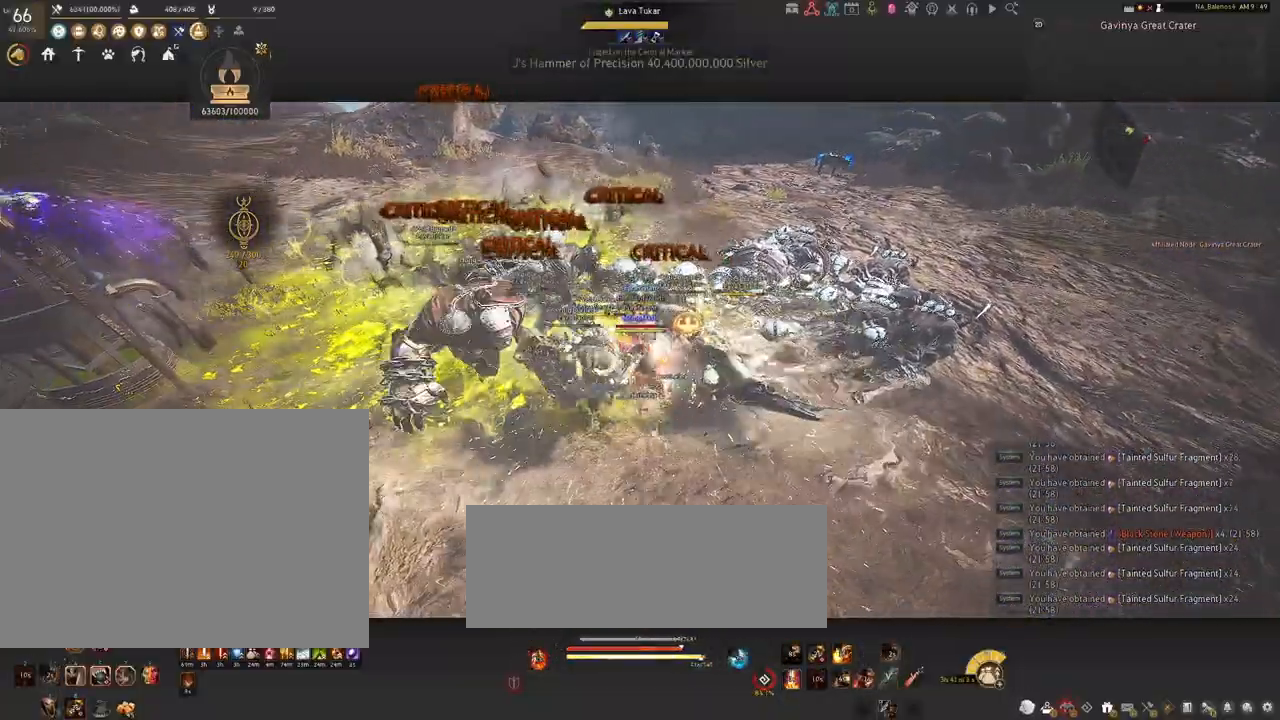
{"keys": [], "mouse": [], "events": [[167, "space", "down"], [200, "space", "up"], [317, "space", "down"], [334, "space", "up"], [450, "space", "down"], [484, "space", "up"]]}
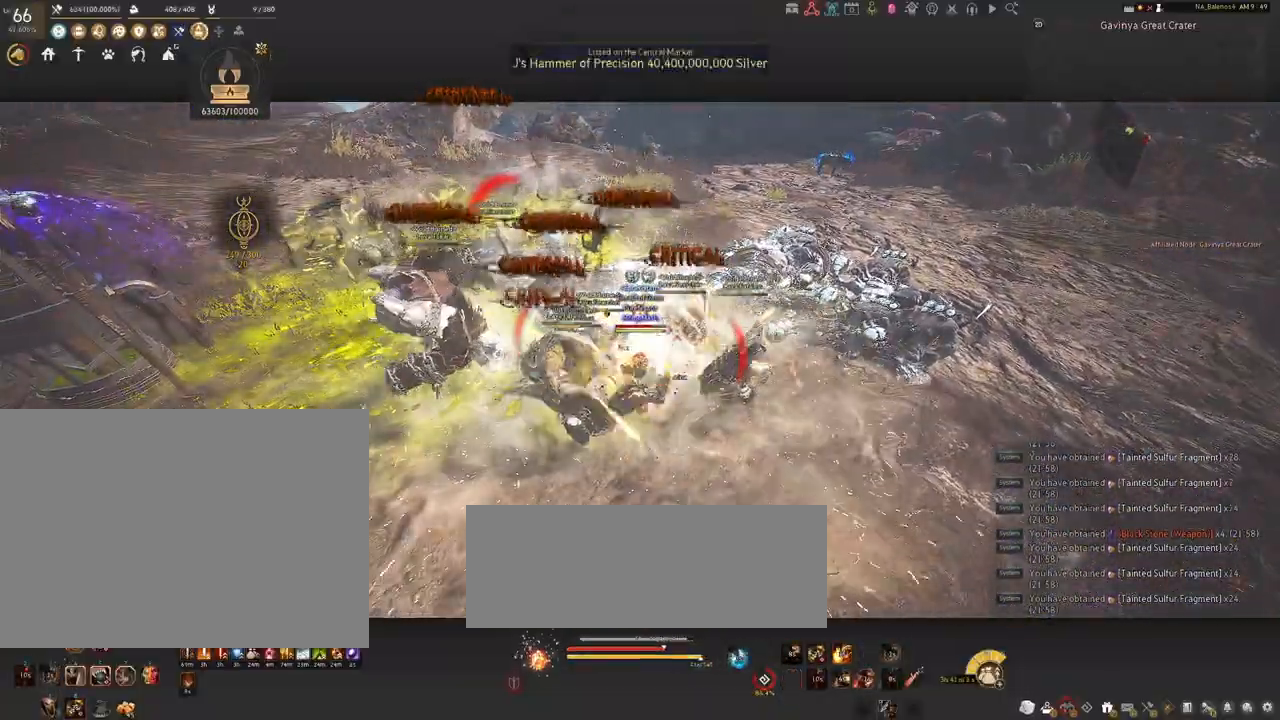
{"keys": [], "mouse": [], "events": [[117, "space", "down"], [150, "space", "up"], [234, "d", "down"], [250, "shift", "down"], [484, "shift", "up"], [500, "d", "up"]]}
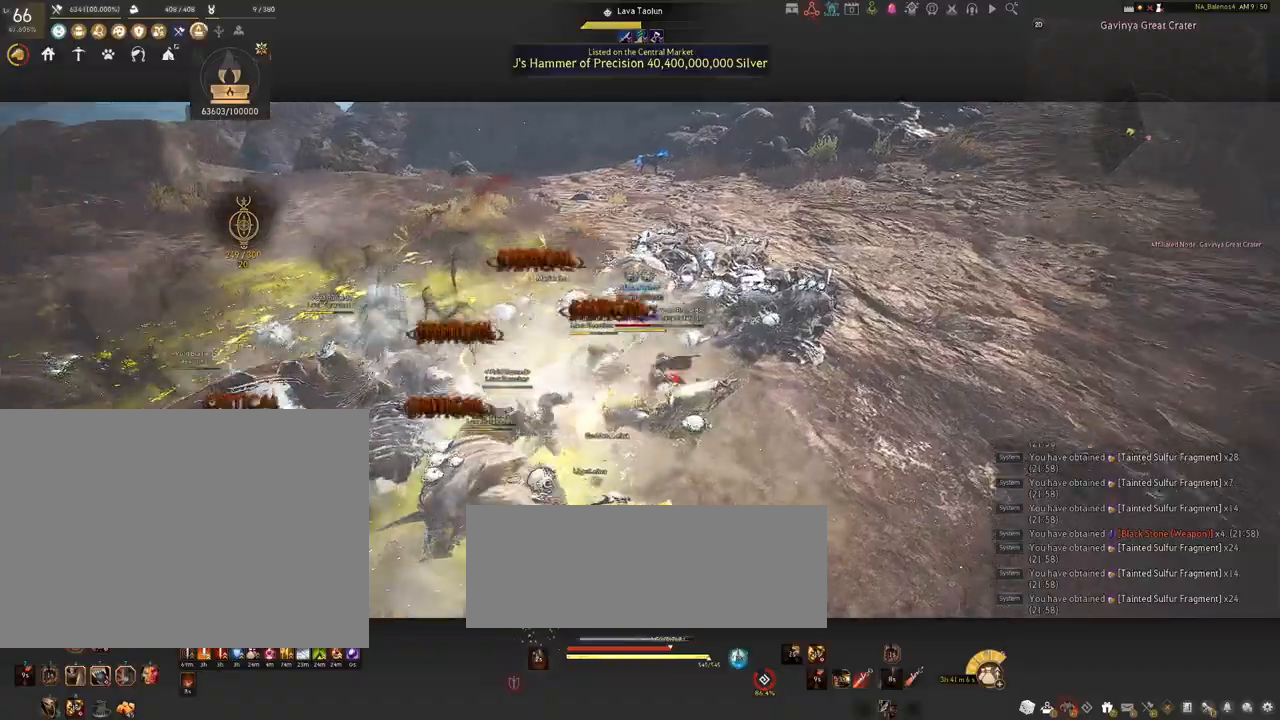
{"keys": [], "mouse": ["left"], "events": [[117, "mouse_left", "down"]]}
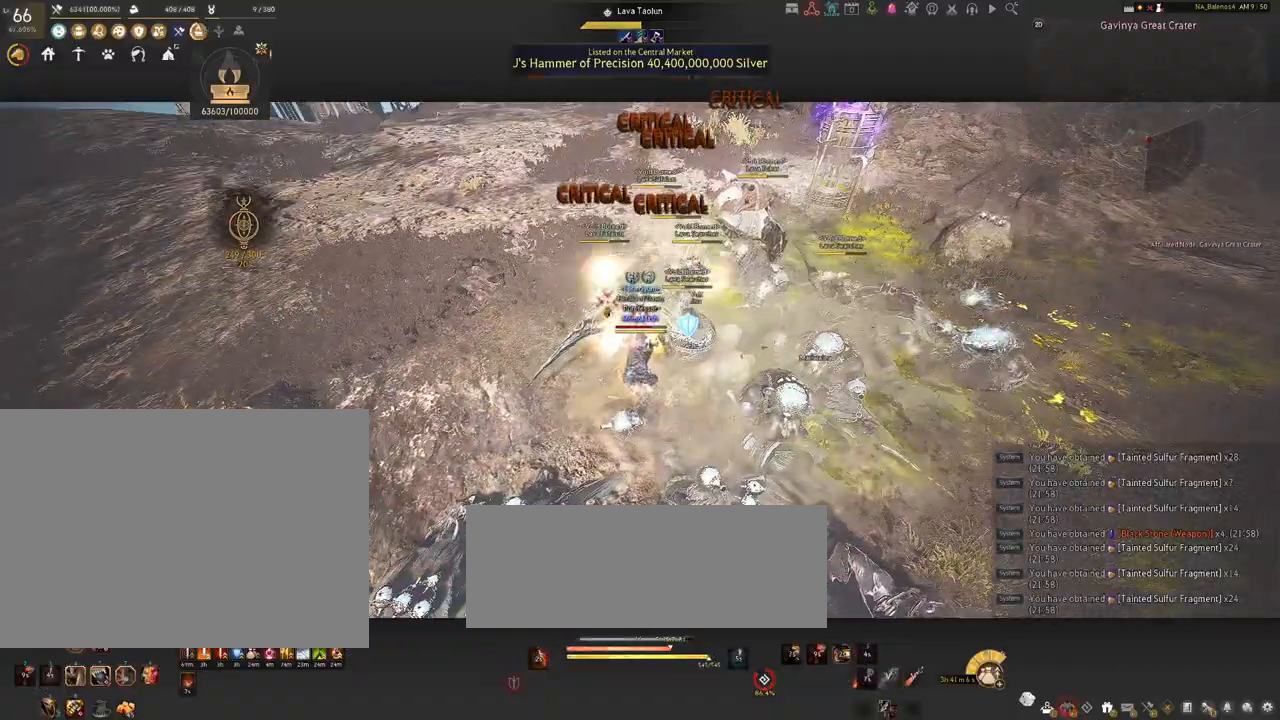
{"keys": [], "mouse": ["left"], "events": []}
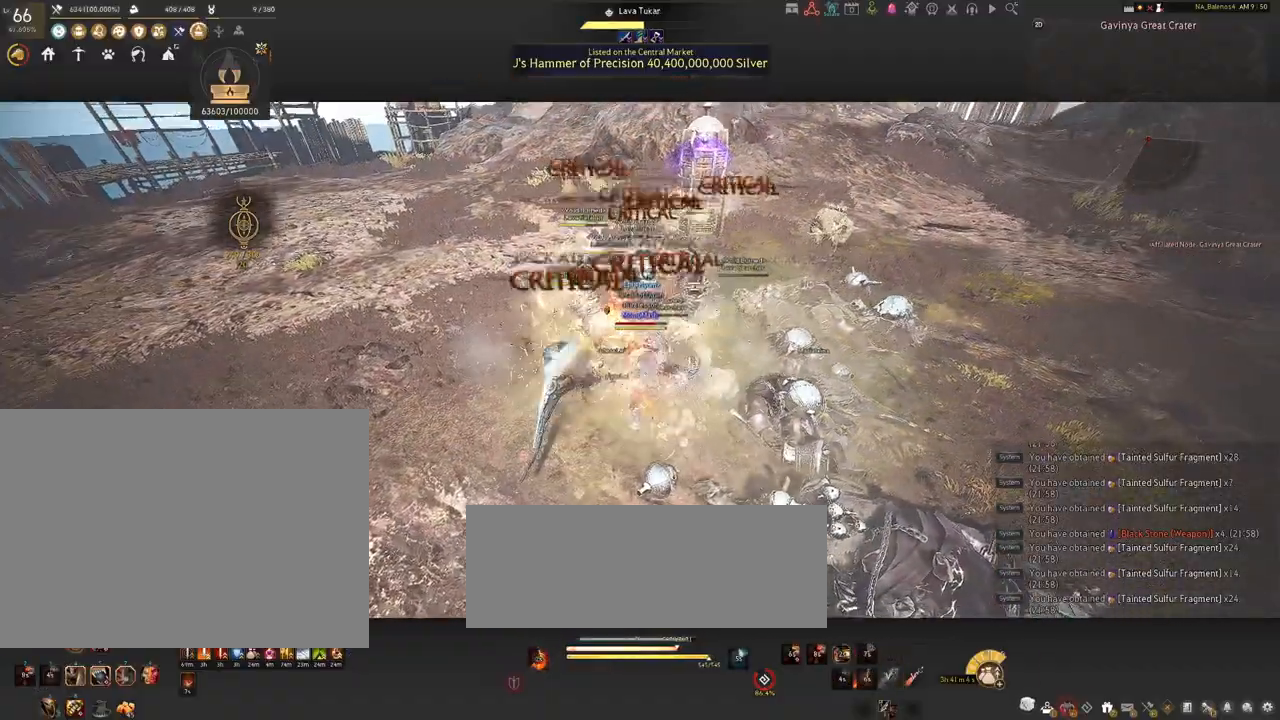
{"keys": ["s"], "mouse": [], "events": [[117, "mouse_left", "up"], [117, "s", "down"], [250, "q", "down"], [284, "q", "up"], [417, "q", "down"], [450, "q", "up"]]}
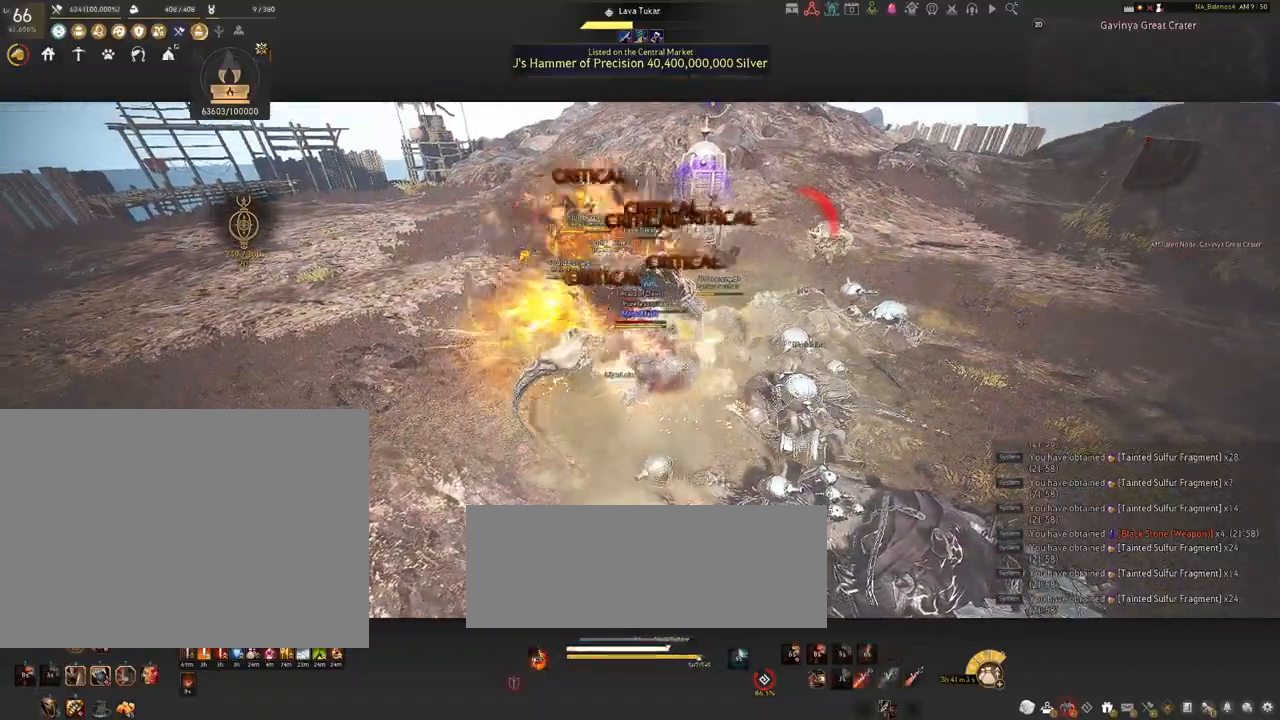
{"keys": [], "mouse": ["left"], "events": [[100, "q", "down"], [117, "q", "up"], [250, "q", "down"], [284, "q", "up"], [334, "s", "up"], [434, "mouse_left", "down"]]}
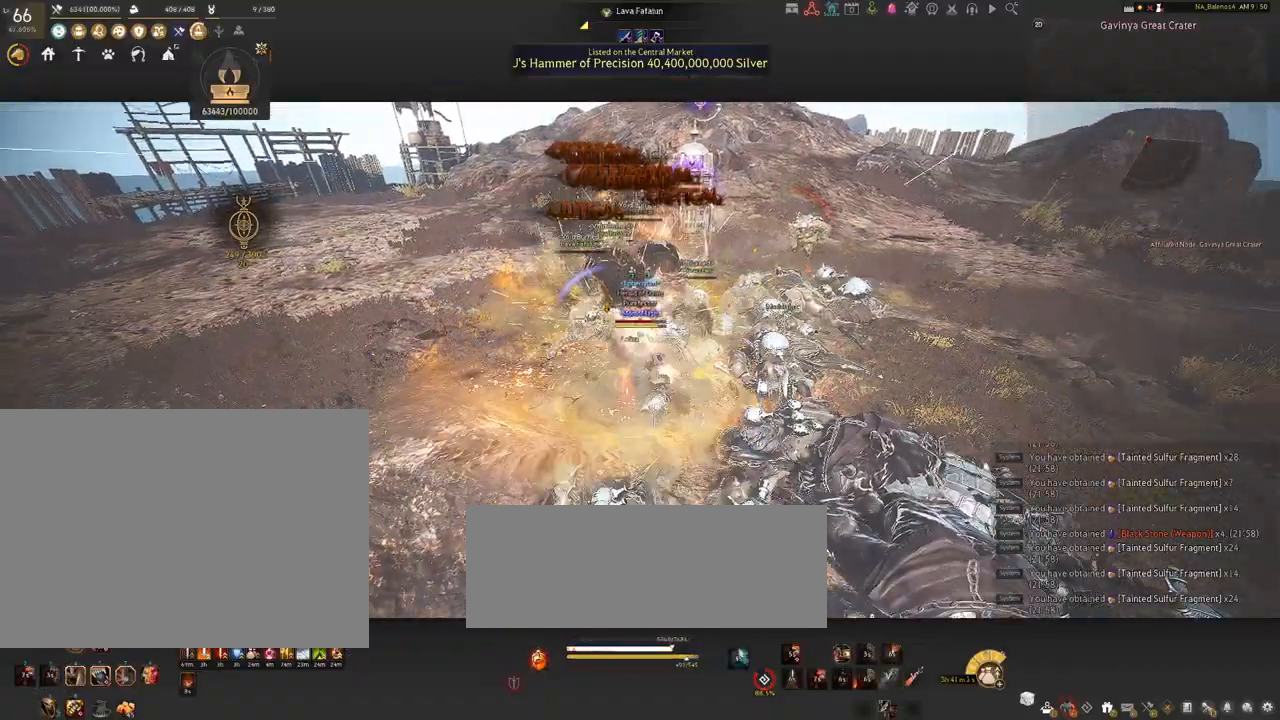
{"keys": ["shift"], "mouse": [], "events": [[50, "mouse_left", "up"], [117, "shift", "down"], [167, "f", "down"], [267, "f", "up"]]}
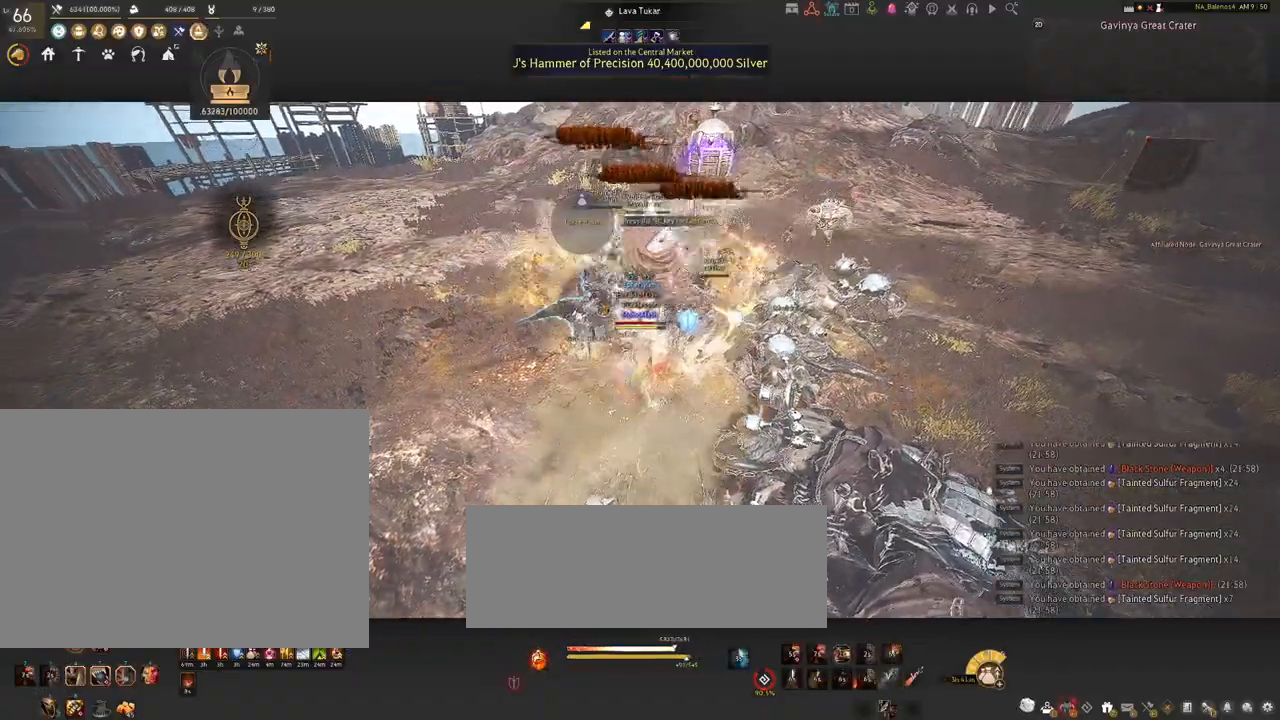
{"keys": ["shift"], "mouse": [], "events": [[134, "mouse_left", "down"], [250, "mouse_left", "up"], [367, "mouse_left", "down"], [467, "mouse_left", "up"]]}
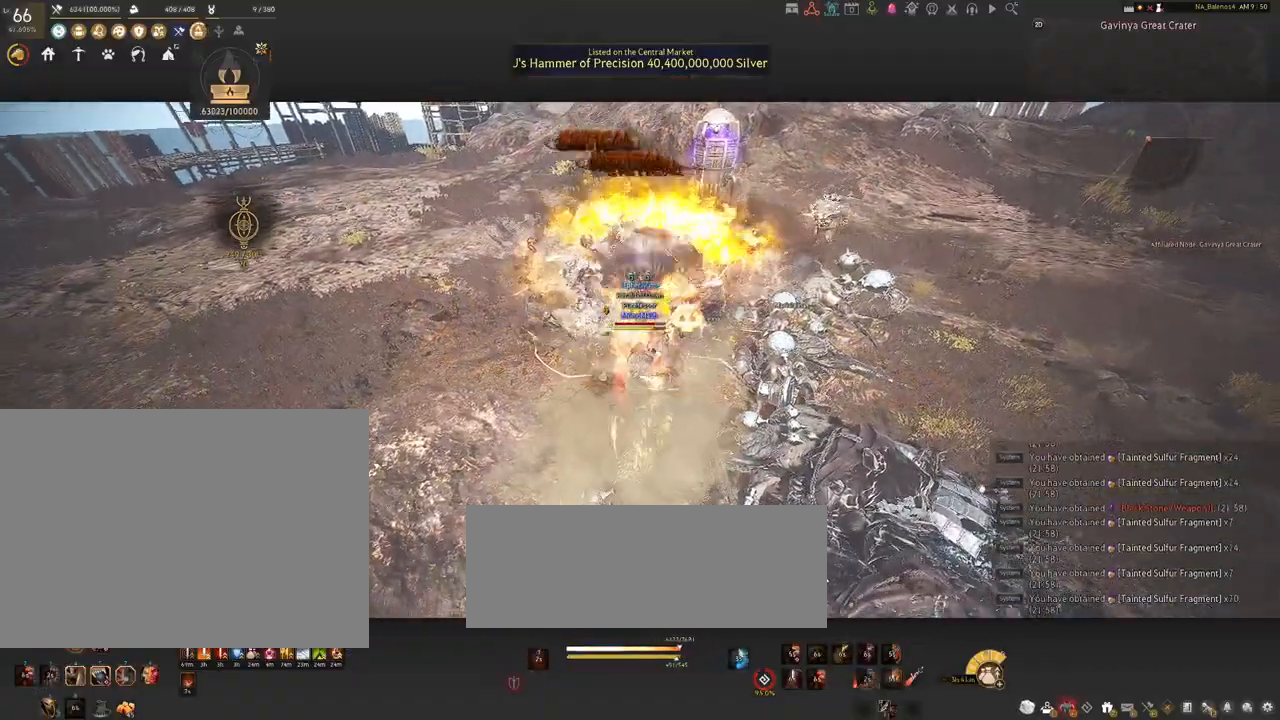
{"keys": [], "mouse": [], "events": [[100, "mouse_left", "down"], [200, "mouse_left", "up"], [317, "shift", "up"]]}
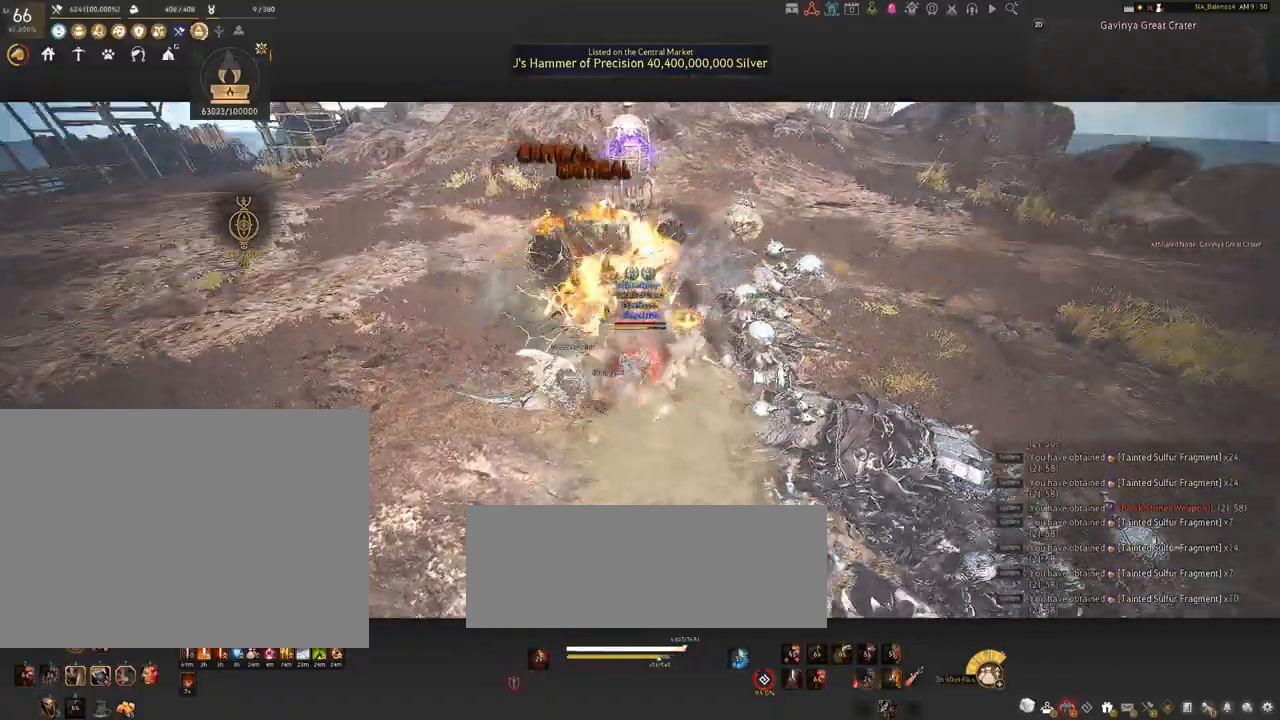
{"keys": [], "mouse": [], "events": []}
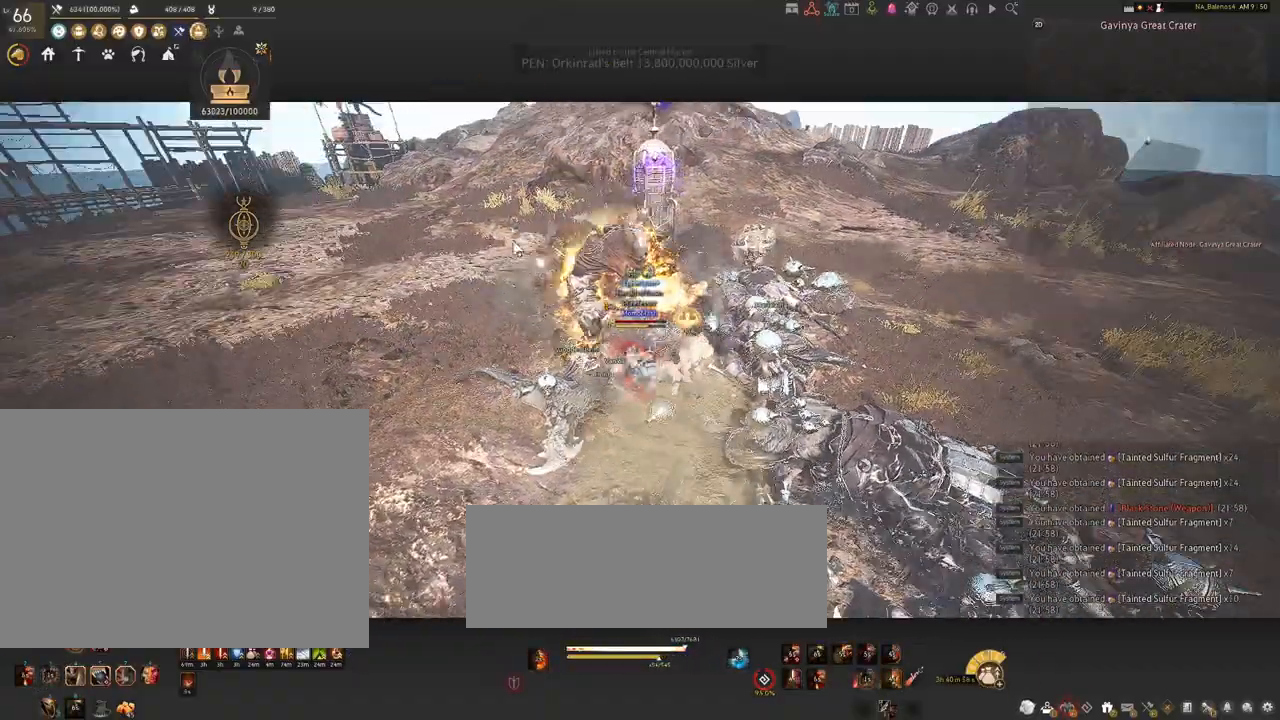
{"keys": [], "mouse": [], "events": []}
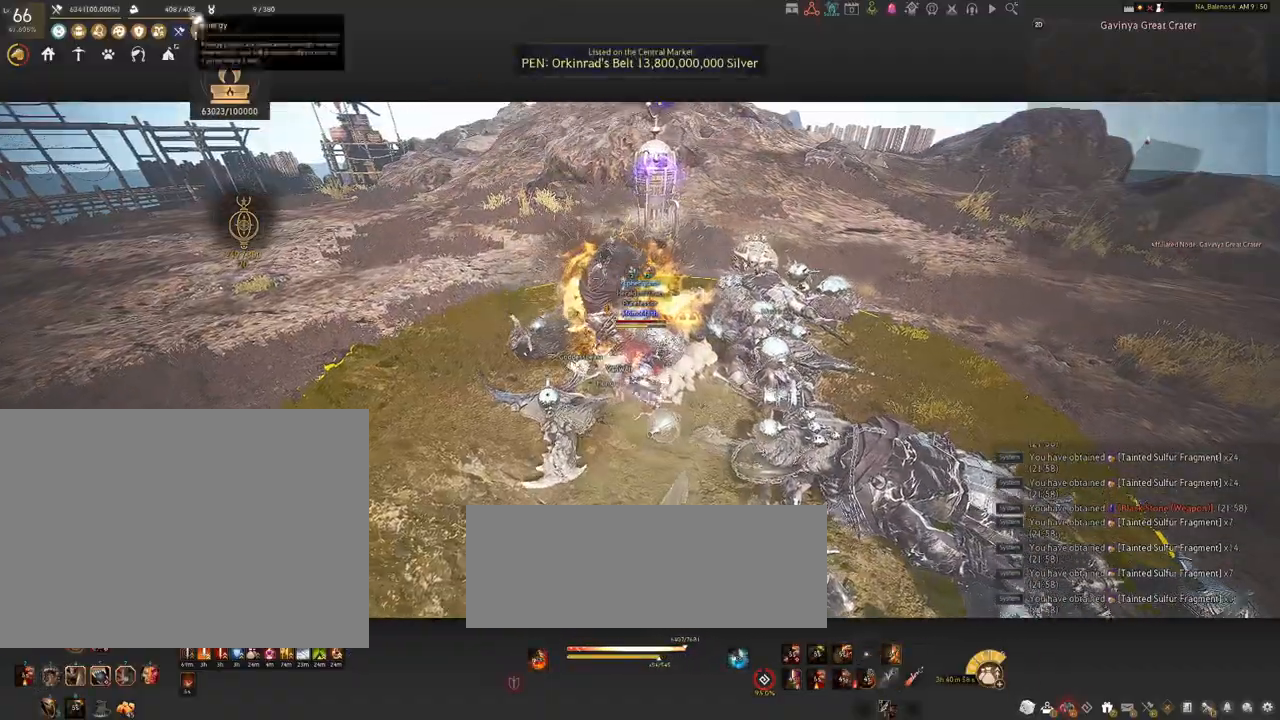
{"keys": [], "mouse": [], "events": []}
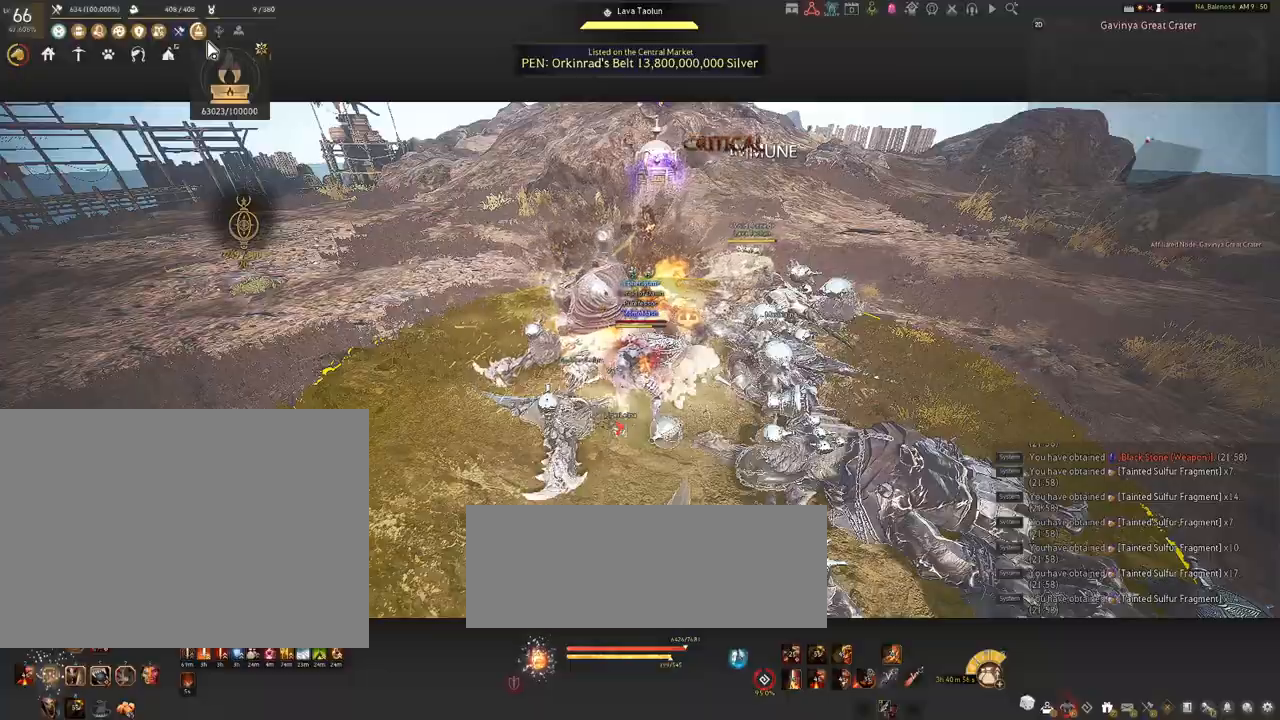
{"keys": [], "mouse": [], "events": []}
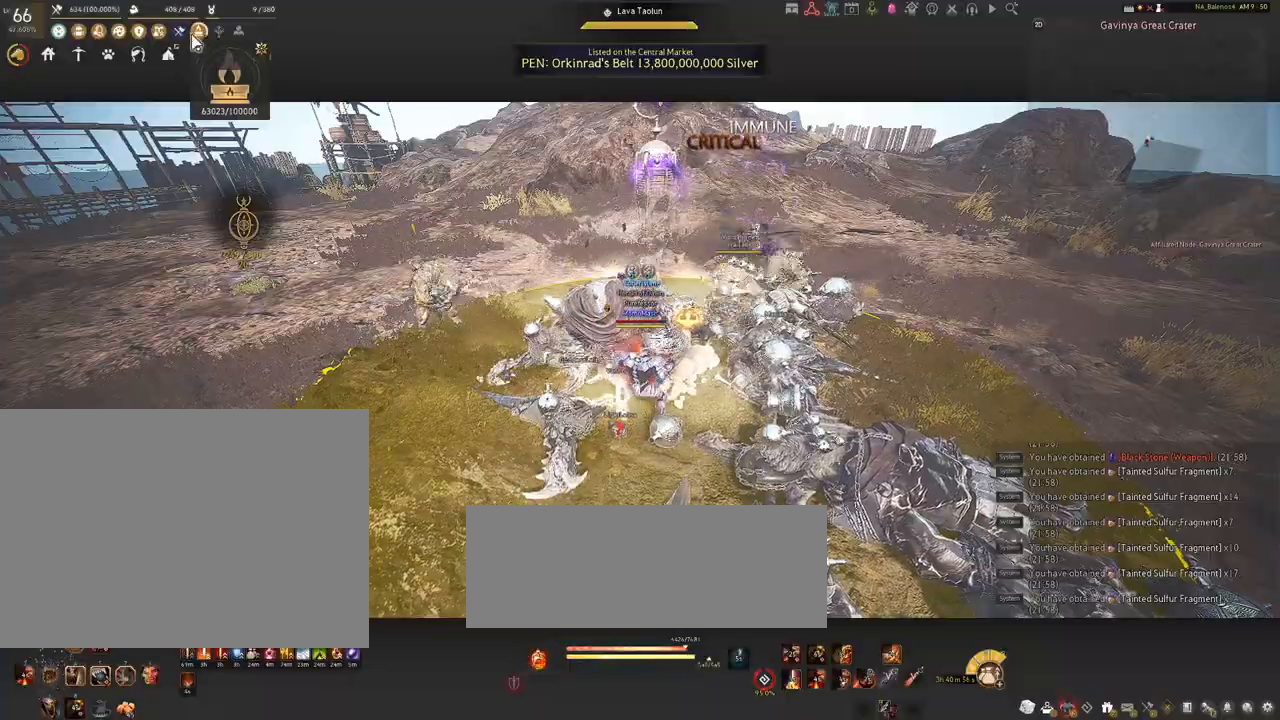
{"keys": [], "mouse": [], "events": []}
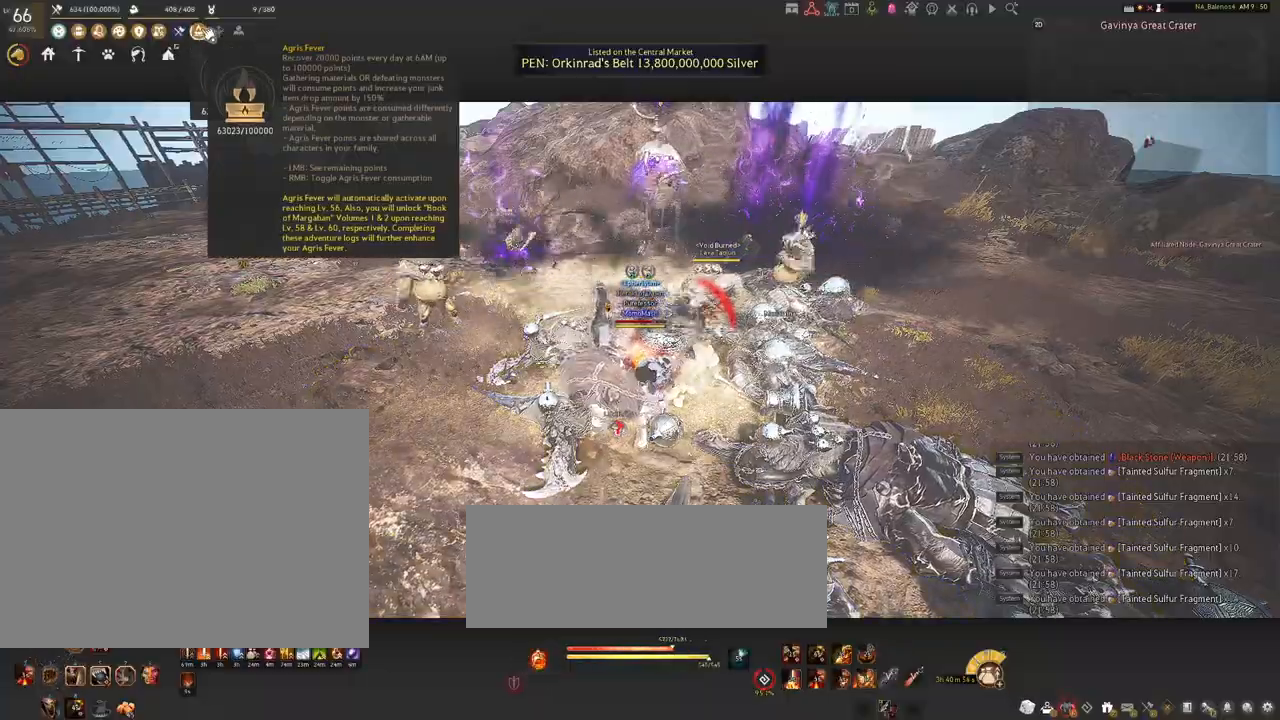
{"keys": ["a", "shift"], "mouse": [], "events": [[34, "mouse_right", "down"], [150, "mouse_right", "up"], [484, "a", "down"], [484, "shift", "down"]]}
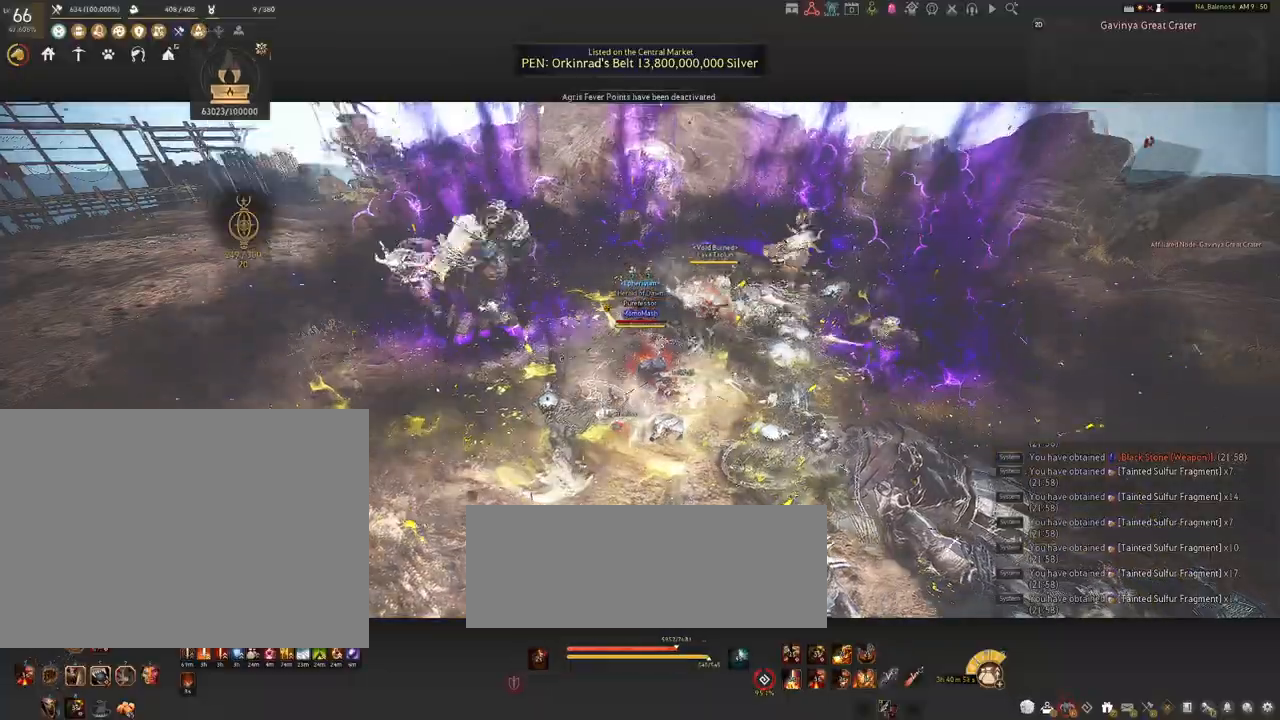
{"keys": ["a", "shift"], "mouse": [], "events": []}
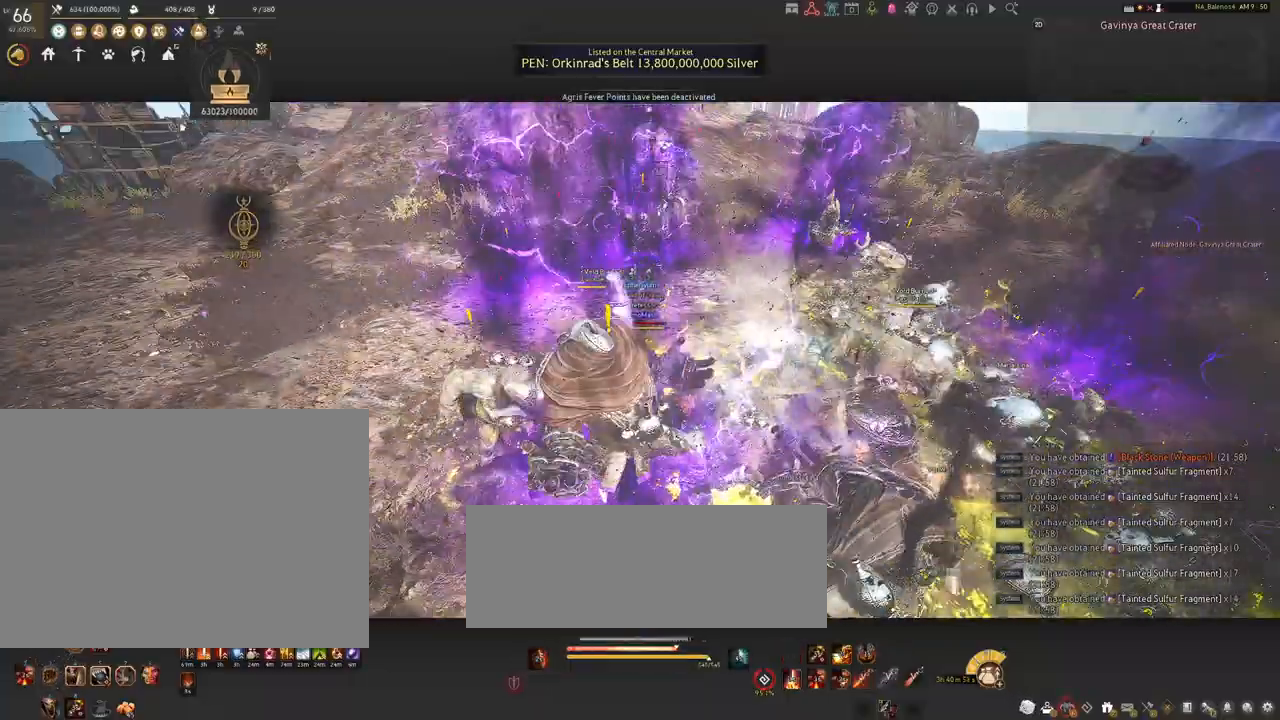
{"keys": [], "mouse": [], "events": [[384, "shift", "up"], [434, "a", "up"]]}
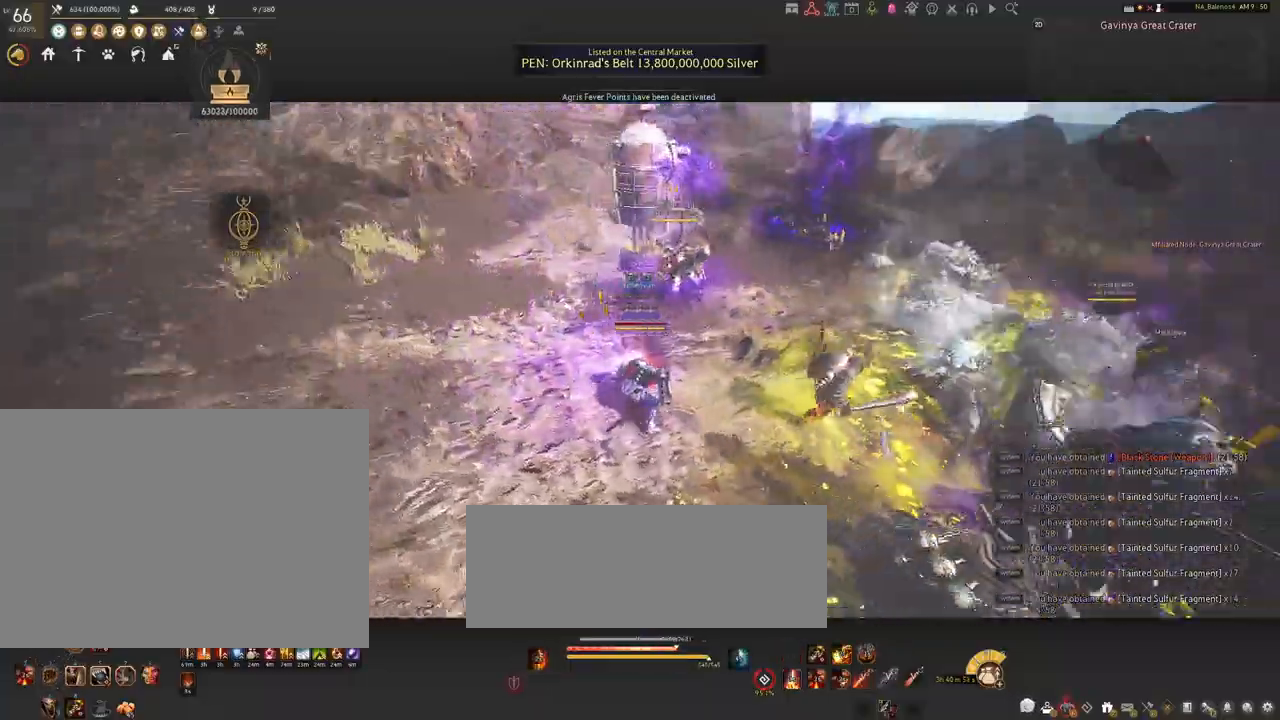
{"keys": [], "mouse": ["left"], "events": [[50, "mouse_left", "down"]]}
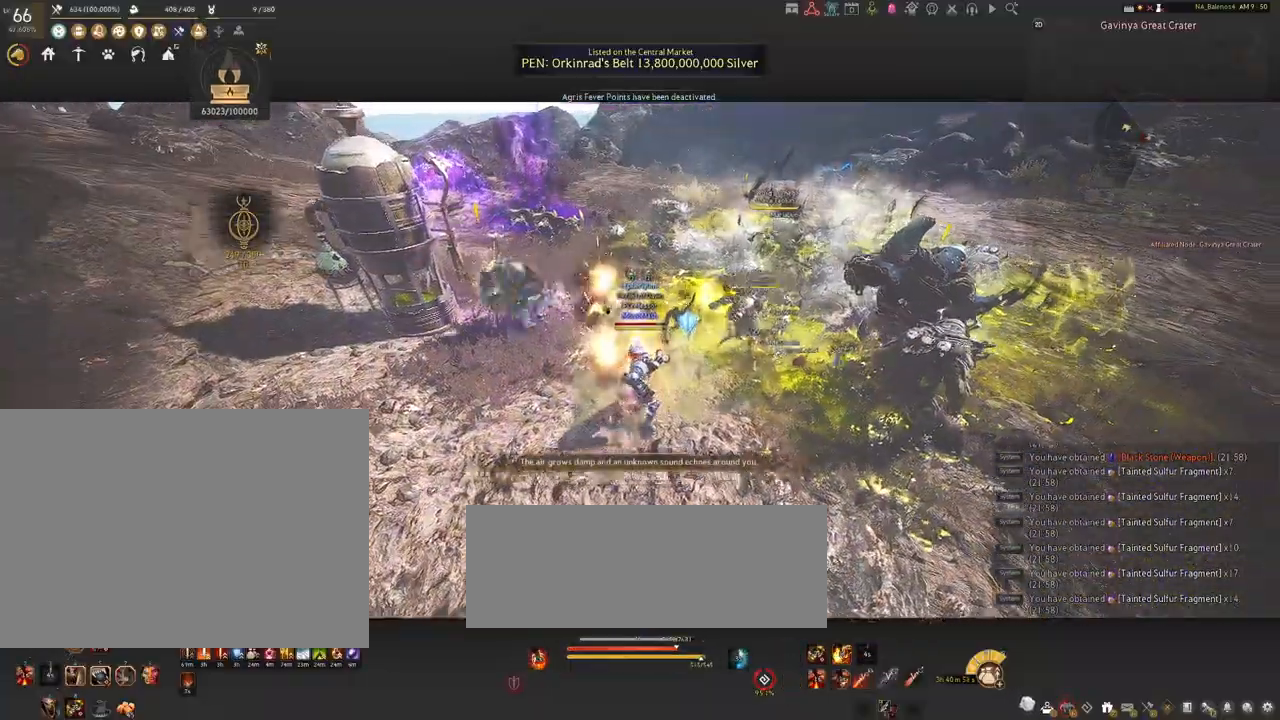
{"keys": ["s"], "mouse": [], "events": [[450, "mouse_left", "up"], [484, "s", "down"]]}
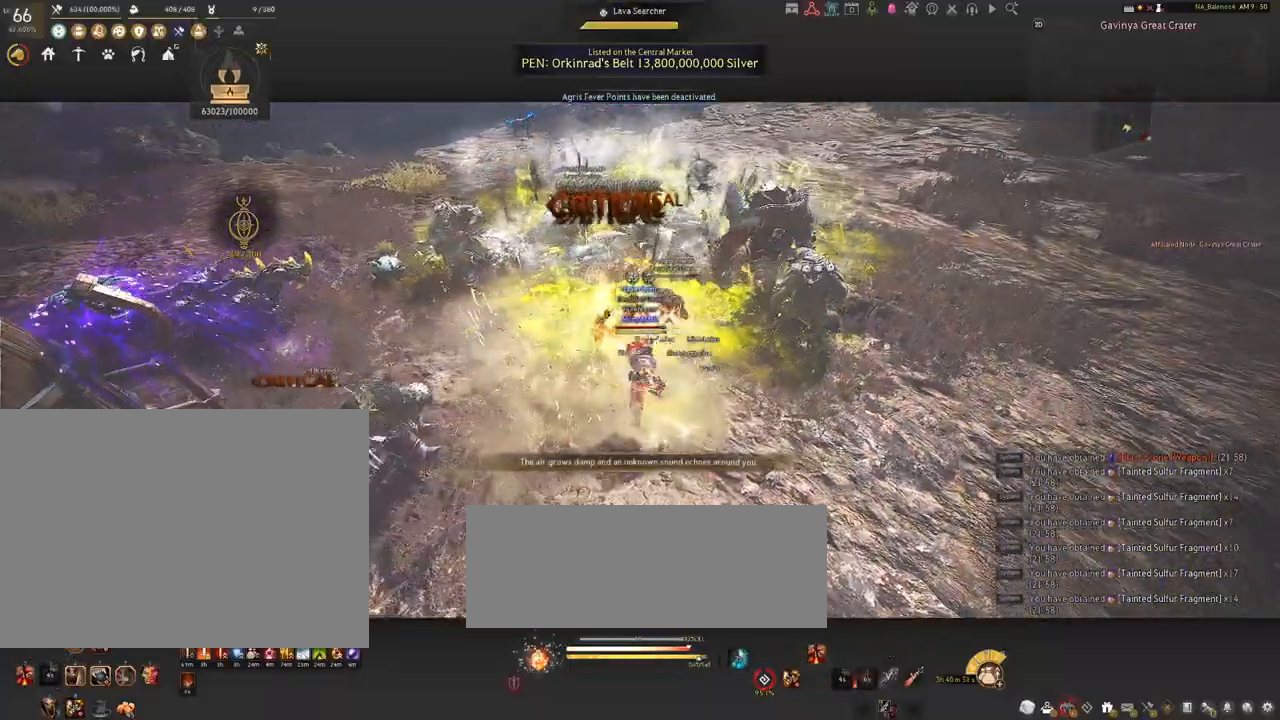
{"keys": ["s"], "mouse": [], "events": [[117, "q", "down"], [150, "q", "up"], [300, "q", "down"], [317, "q", "up"], [467, "q", "down"], [500, "q", "up"]]}
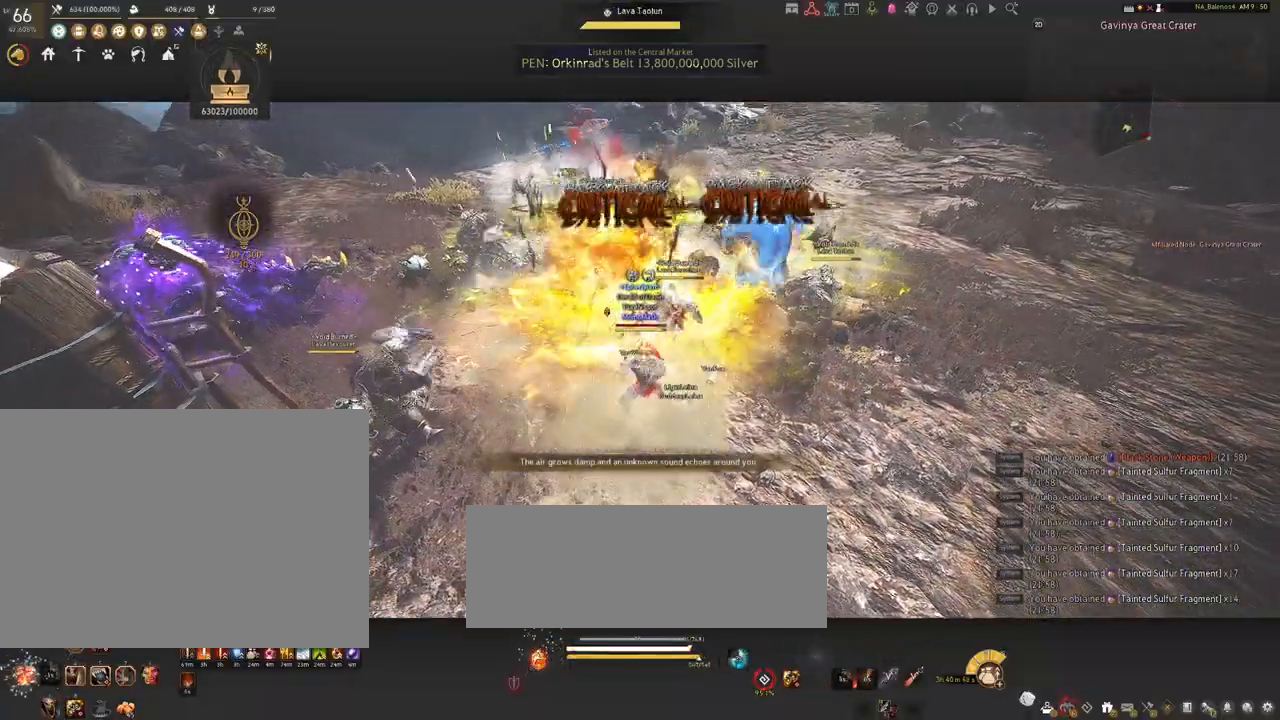
{"keys": [], "mouse": ["left"], "events": [[134, "q", "down"], [150, "q", "up"], [234, "s", "up"], [417, "mouse_left", "down"]]}
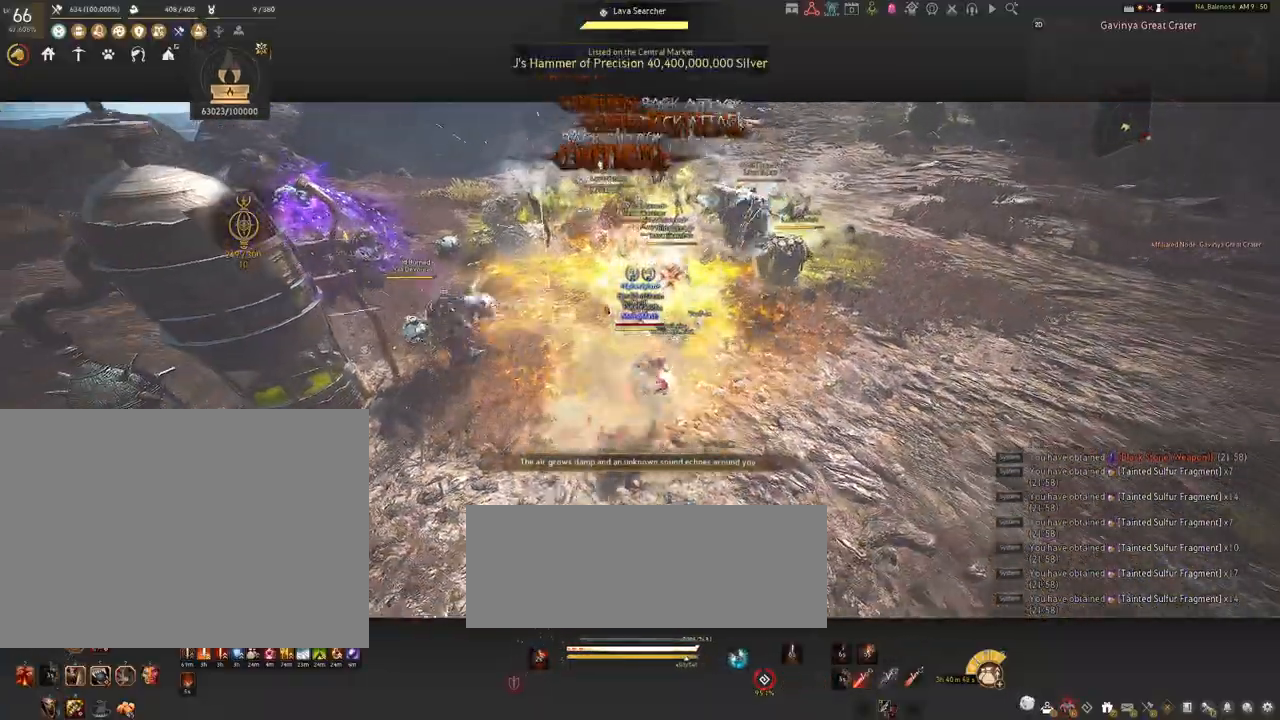
{"keys": ["shift"], "mouse": [], "events": [[50, "mouse_left", "up"], [117, "shift", "down"], [200, "f", "down"], [334, "f", "up"]]}
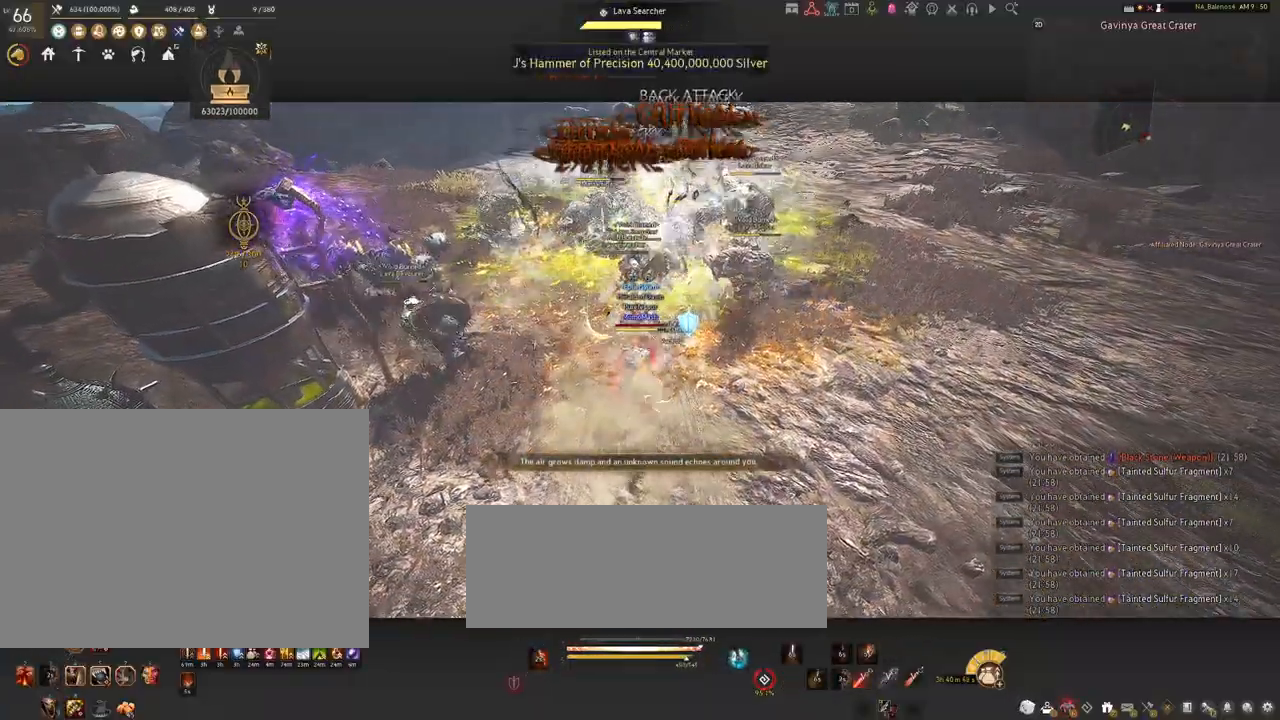
{"keys": ["shift"], "mouse": [], "events": [[367, "mouse_left", "down"], [484, "mouse_left", "up"]]}
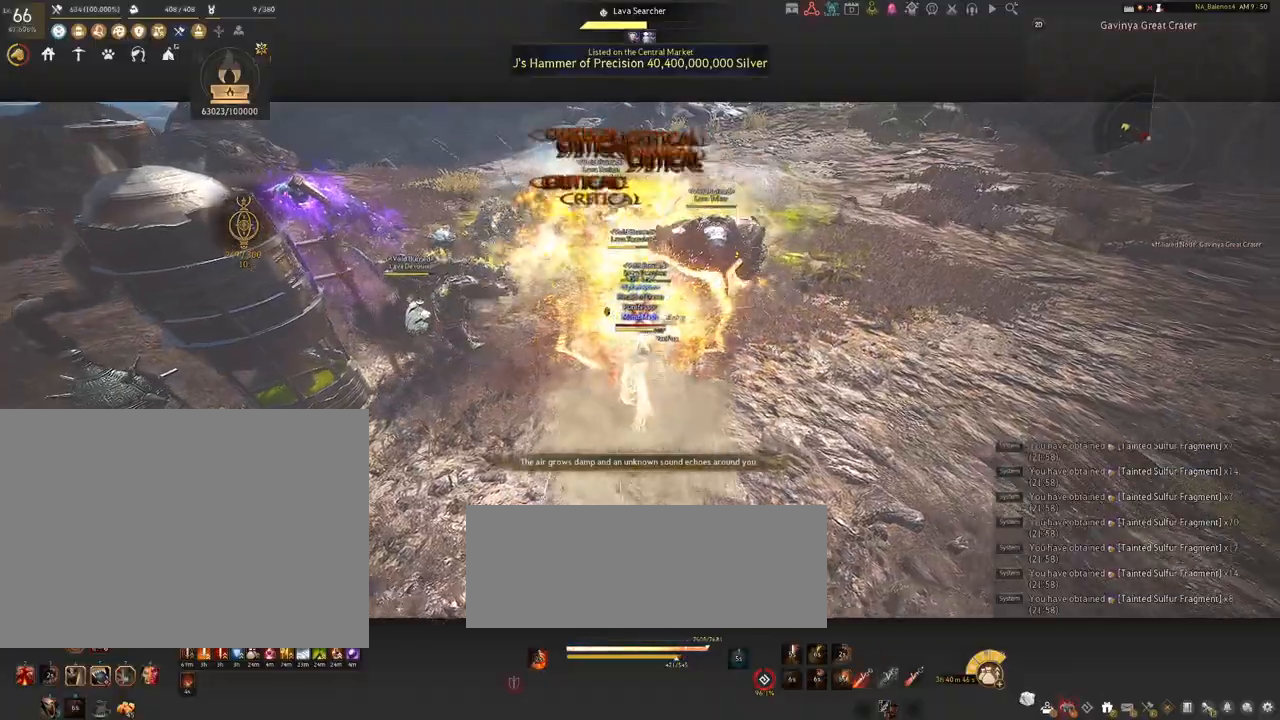
{"keys": ["shift"], "mouse": [], "events": [[67, "mouse_left", "down"], [200, "mouse_left", "up"], [317, "mouse_left", "down"], [434, "mouse_left", "up"]]}
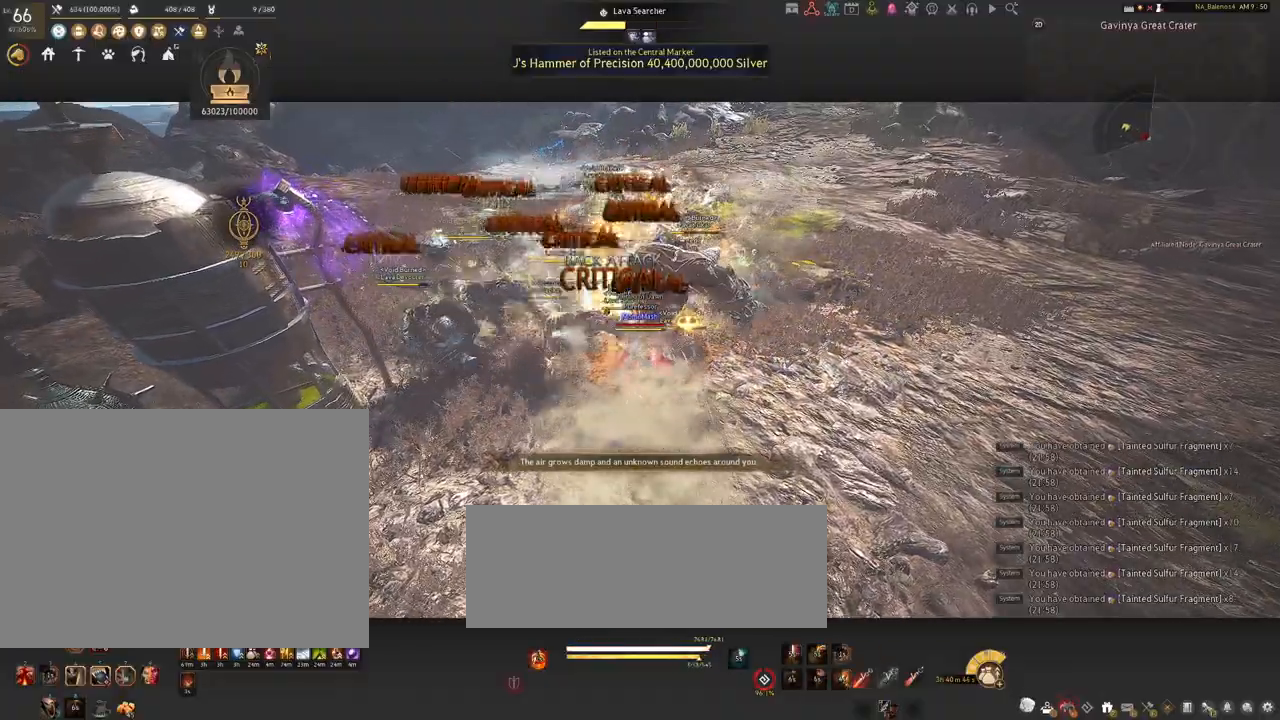
{"keys": [], "mouse": [], "events": [[34, "shift", "up"]]}